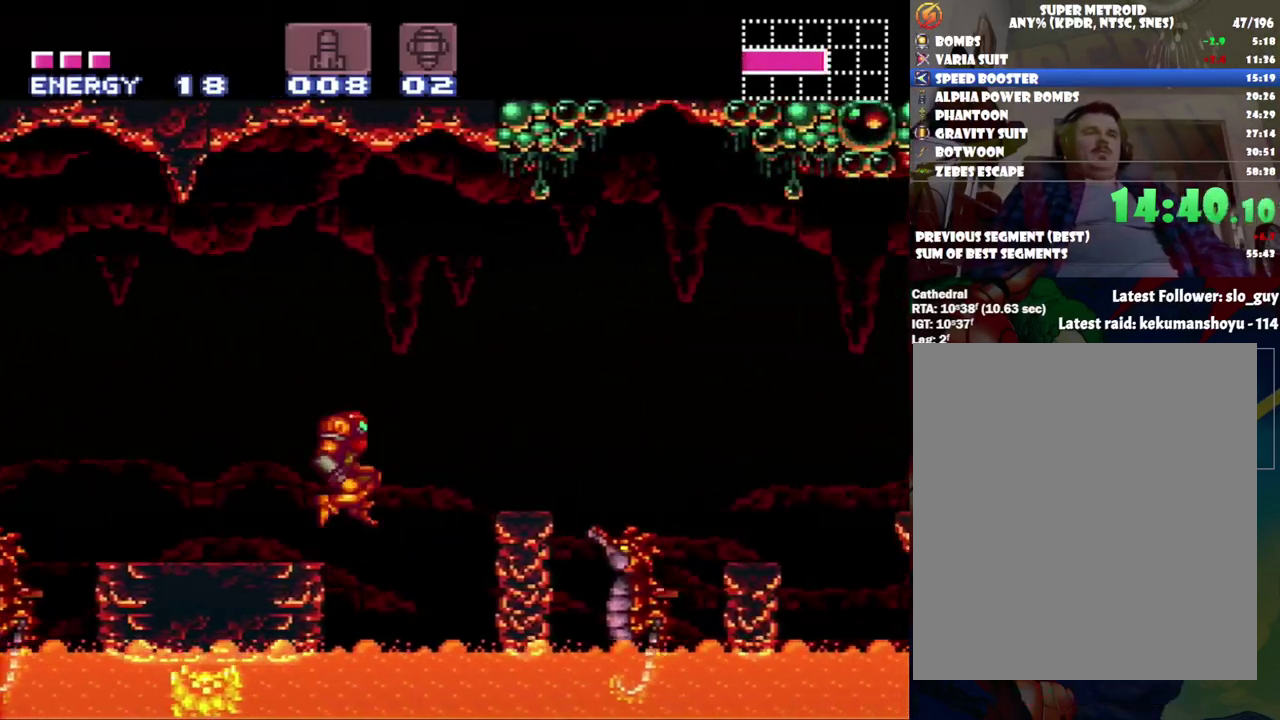
Gameplay with a controller (Nintendo layout); each line is a JSON object with the inputs held at the frame after it. "events" lists button and stick changes between this image and that frame as [ms after this image, input, new state], when the widget could be followed in between. Not read: L3 R3.
{"buttons": ["A", "B", "DPAD_RIGHT"], "events": []}
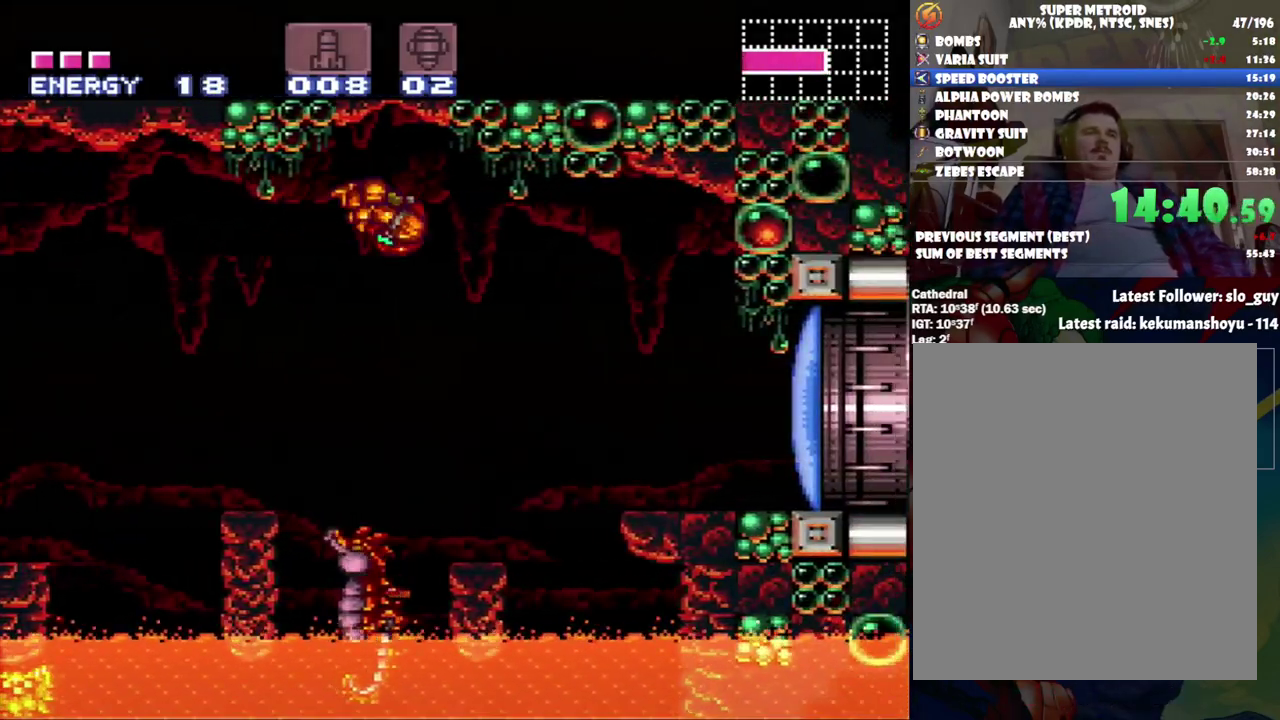
{"buttons": [], "events": [[267, "A", "up"], [267, "B", "up"], [400, "Y", "down"], [433, "DPAD_RIGHT", "up"], [450, "Y", "up"]]}
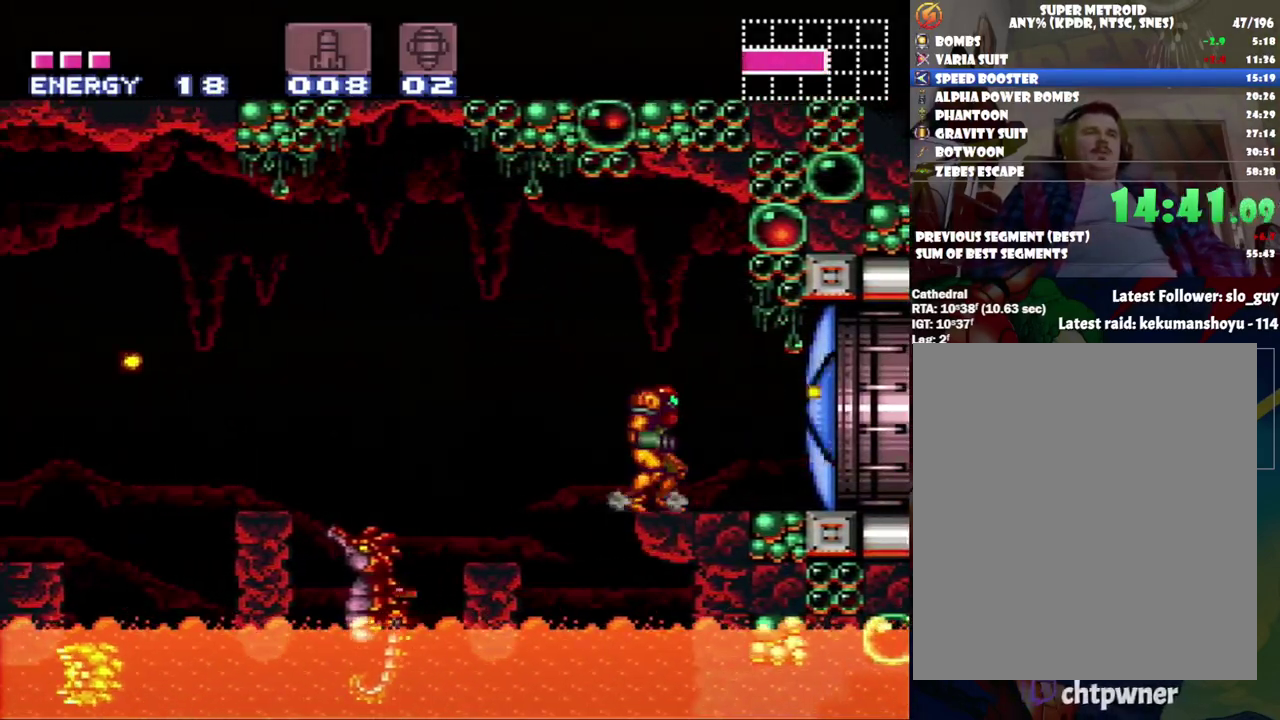
{"buttons": ["A", "DPAD_RIGHT"], "events": [[83, "A", "down"], [117, "DPAD_RIGHT", "down"]]}
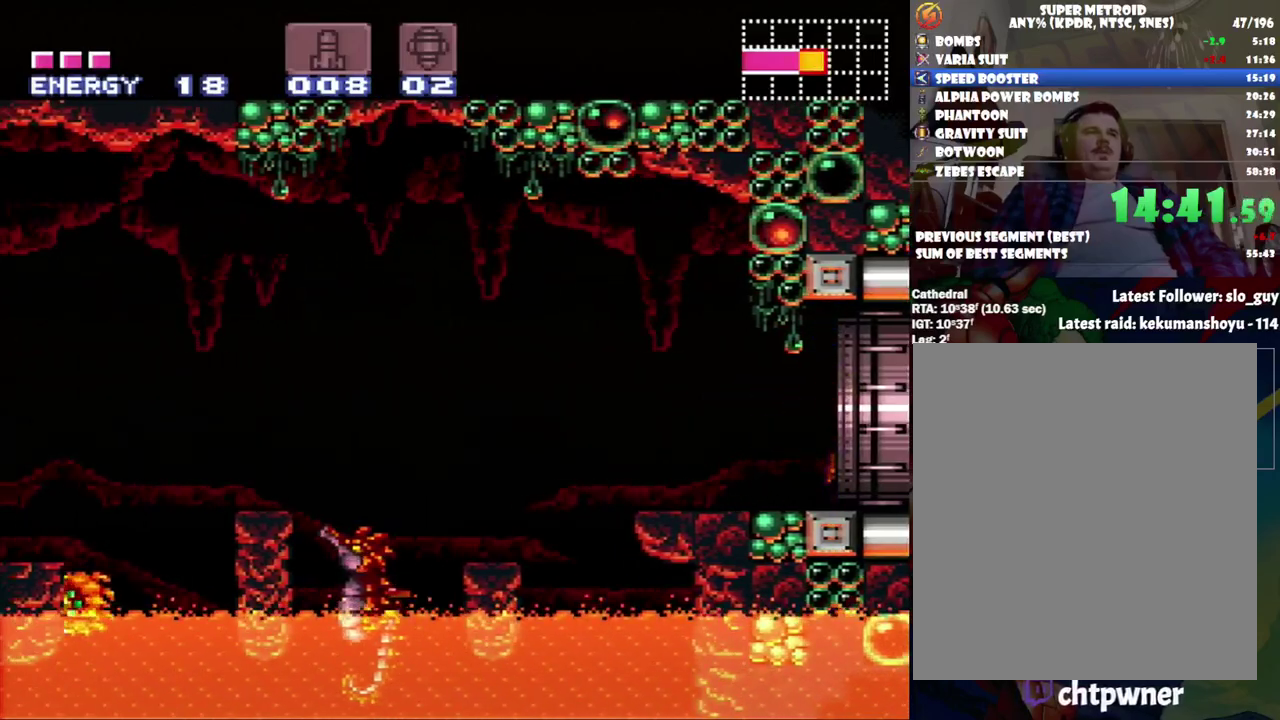
{"buttons": ["A", "DPAD_RIGHT"], "events": []}
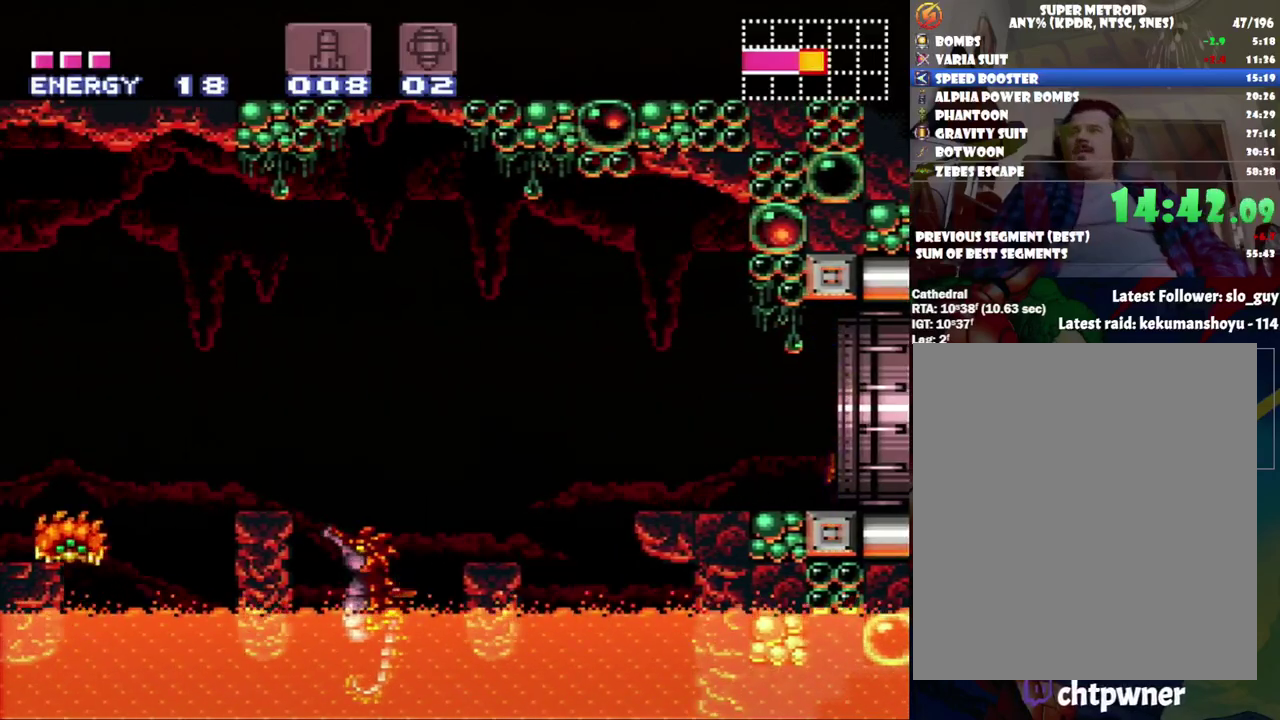
{"buttons": ["A", "DPAD_RIGHT"], "events": []}
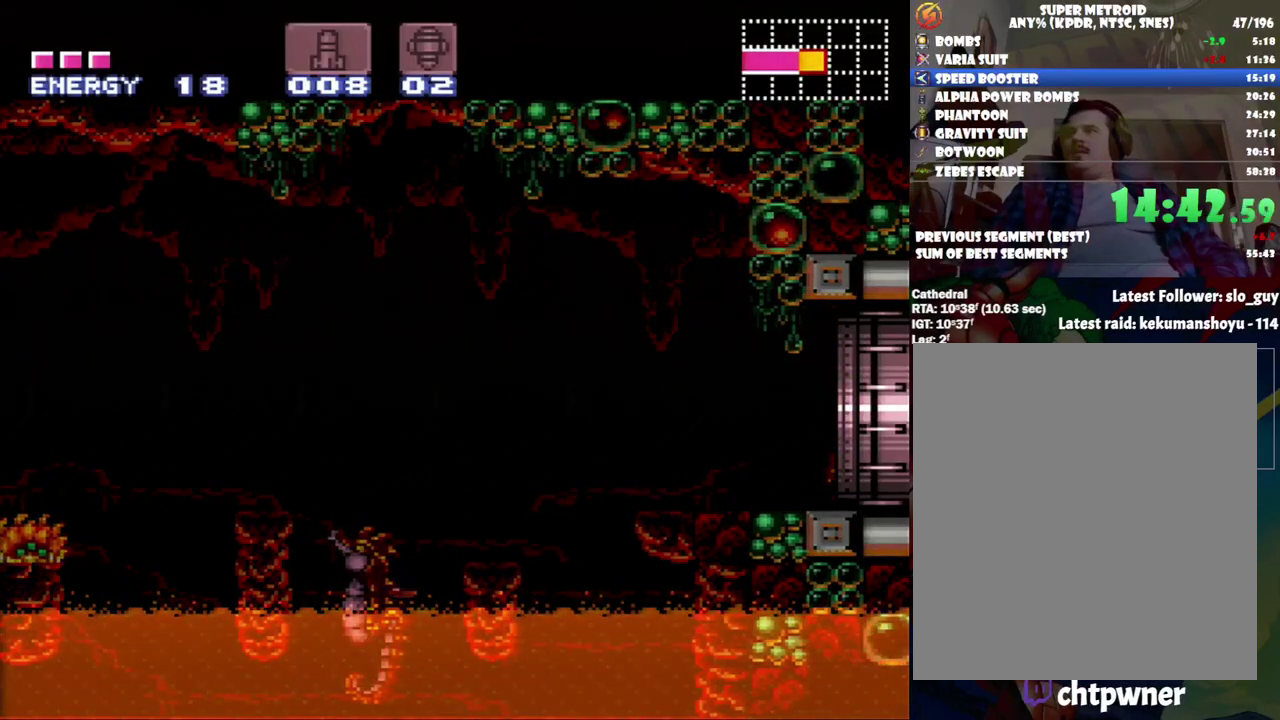
{"buttons": ["A", "DPAD_RIGHT"], "events": []}
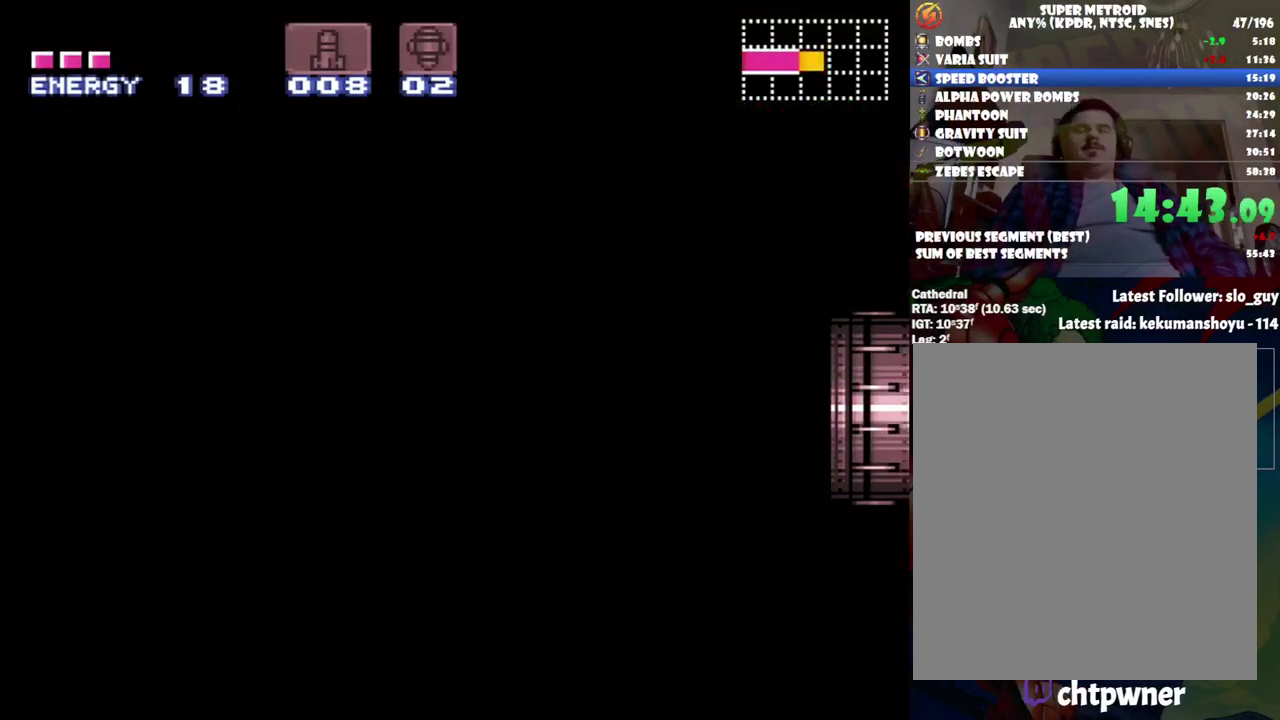
{"buttons": ["A", "DPAD_RIGHT"], "events": []}
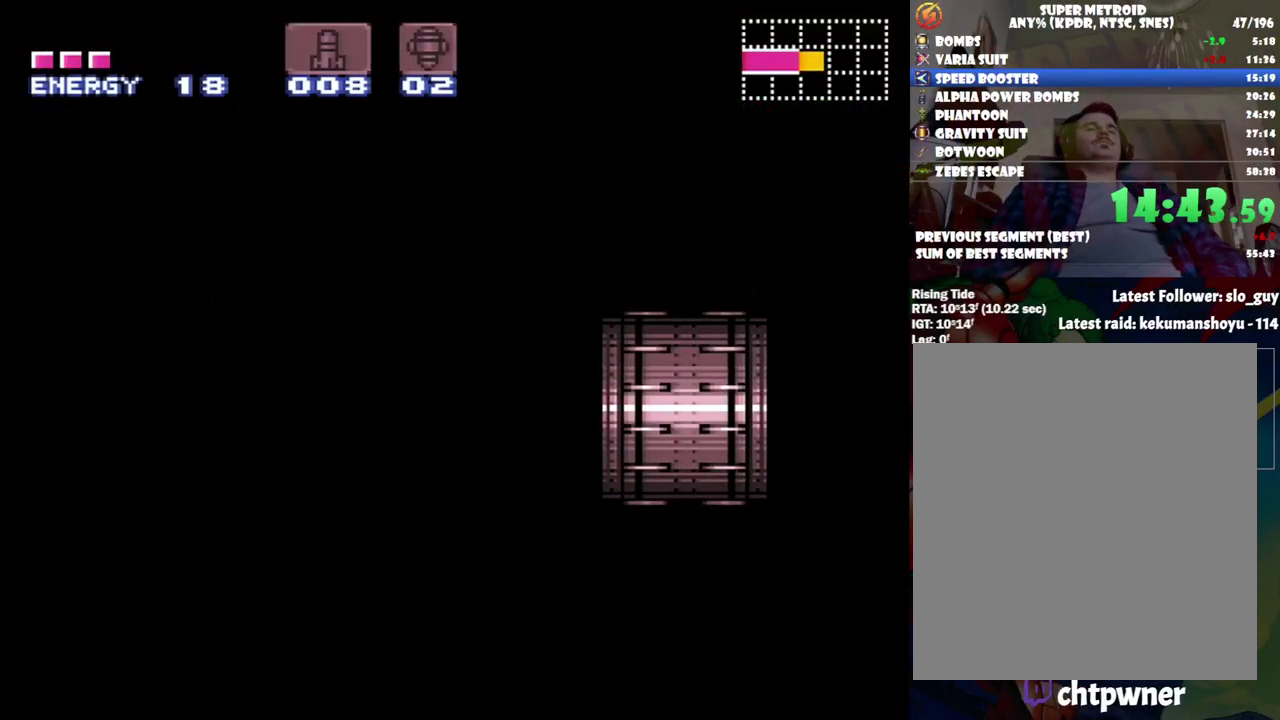
{"buttons": ["A", "DPAD_RIGHT"], "events": []}
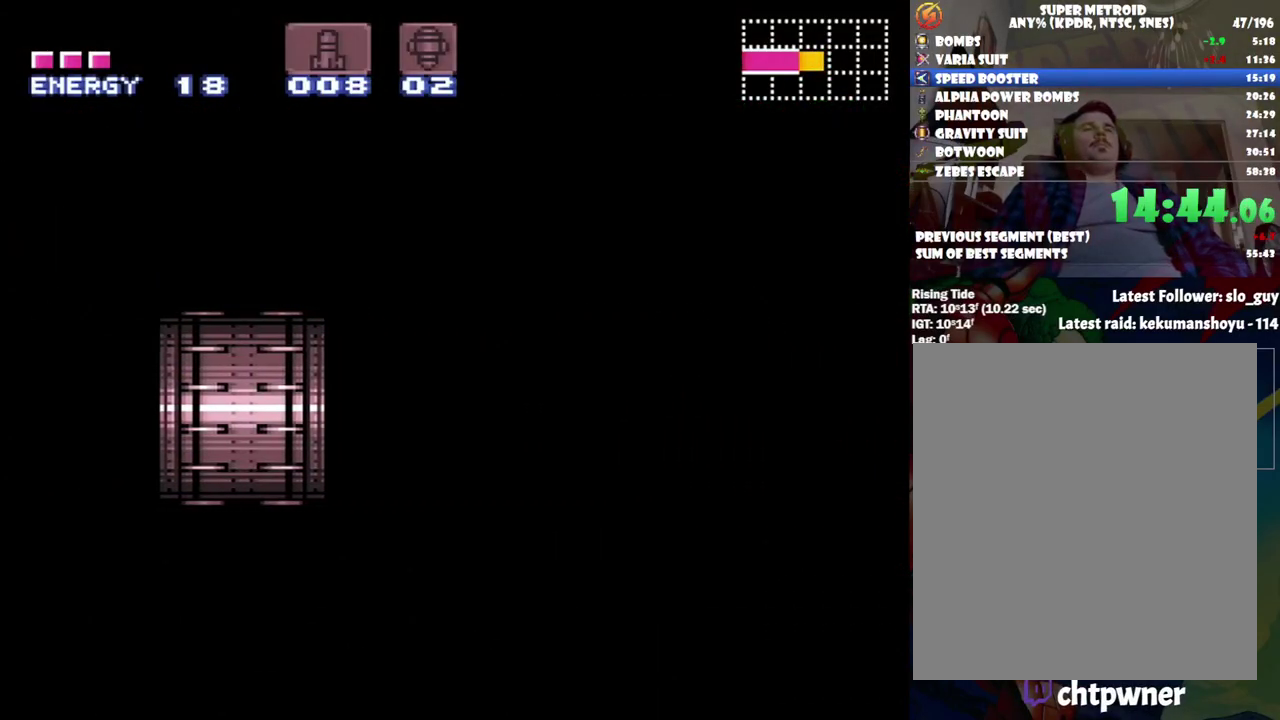
{"buttons": ["A", "DPAD_RIGHT"], "events": []}
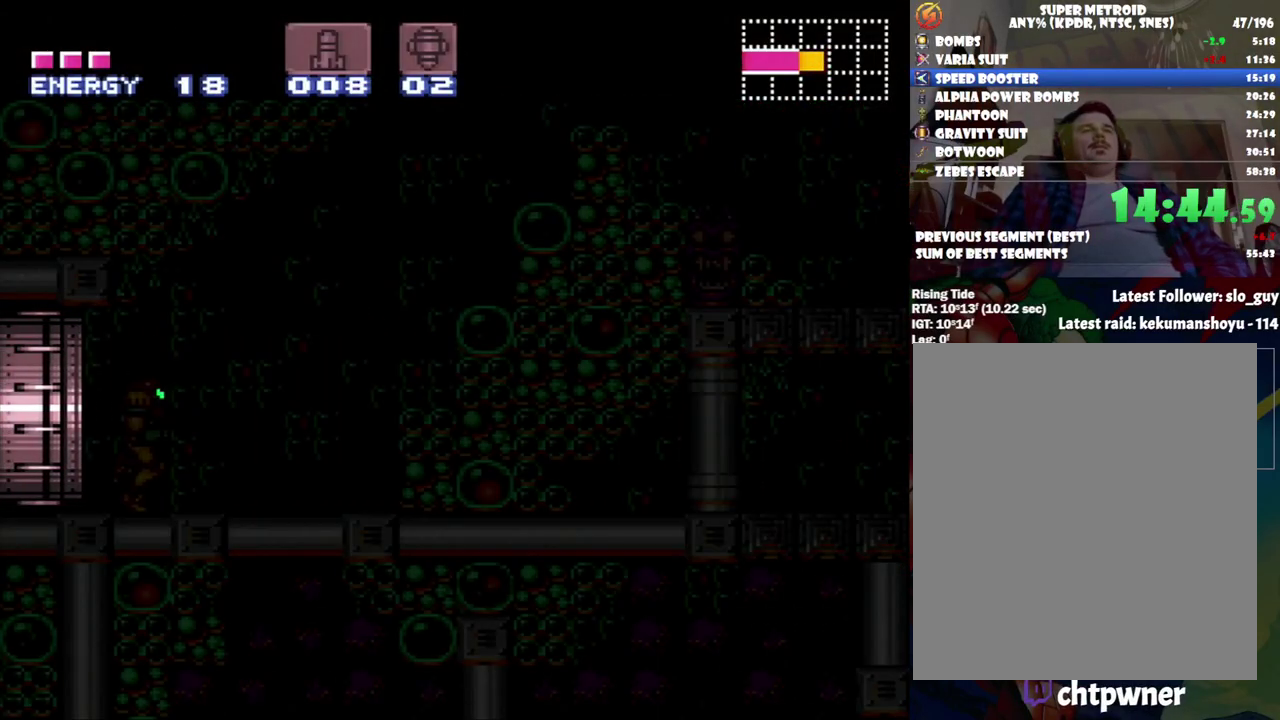
{"buttons": ["A", "DPAD_RIGHT"], "events": []}
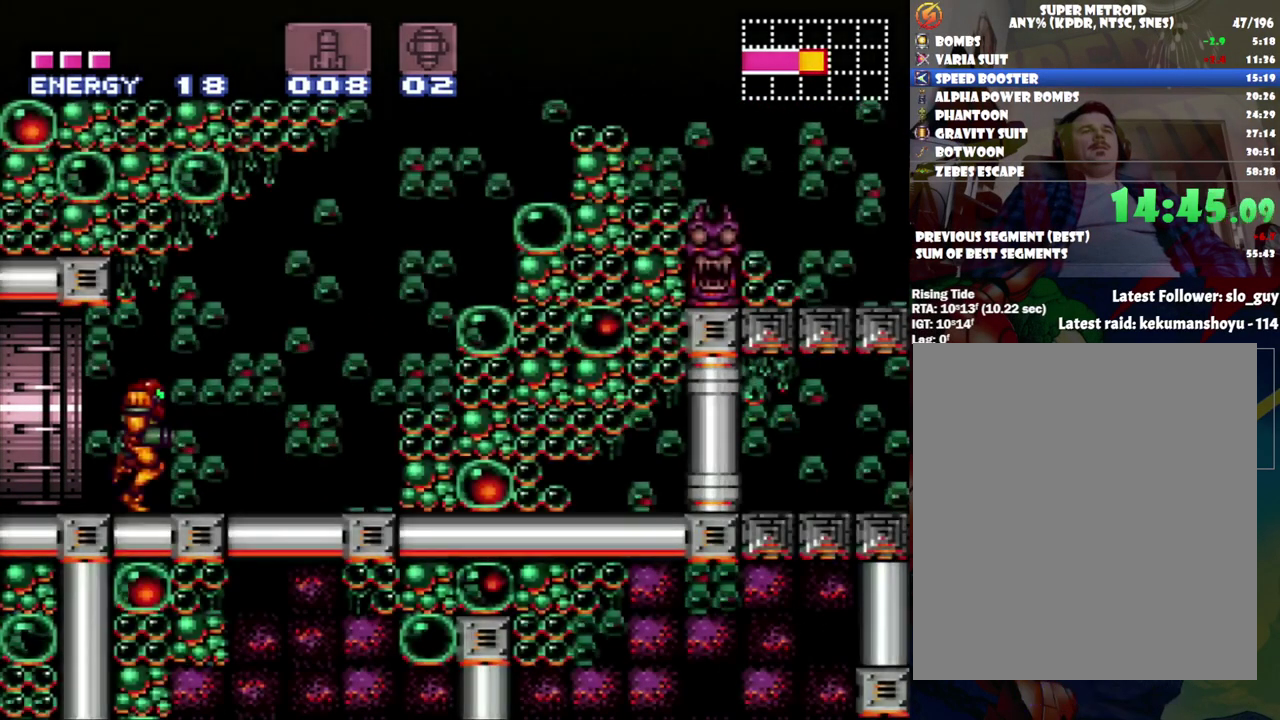
{"buttons": ["A", "B", "DPAD_LEFT"], "events": [[150, "B", "down"], [367, "DPAD_RIGHT", "up"], [450, "DPAD_LEFT", "down"]]}
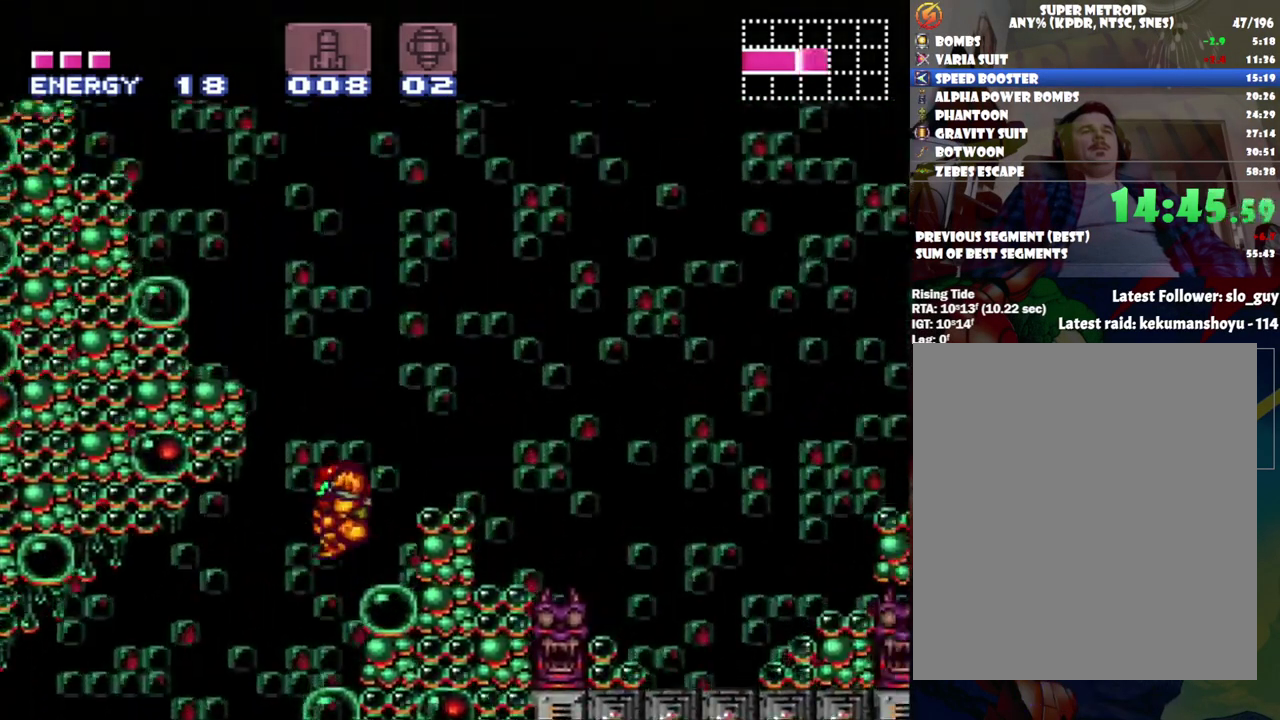
{"buttons": [], "events": [[367, "B", "up"], [417, "A", "up"], [467, "DPAD_LEFT", "up"]]}
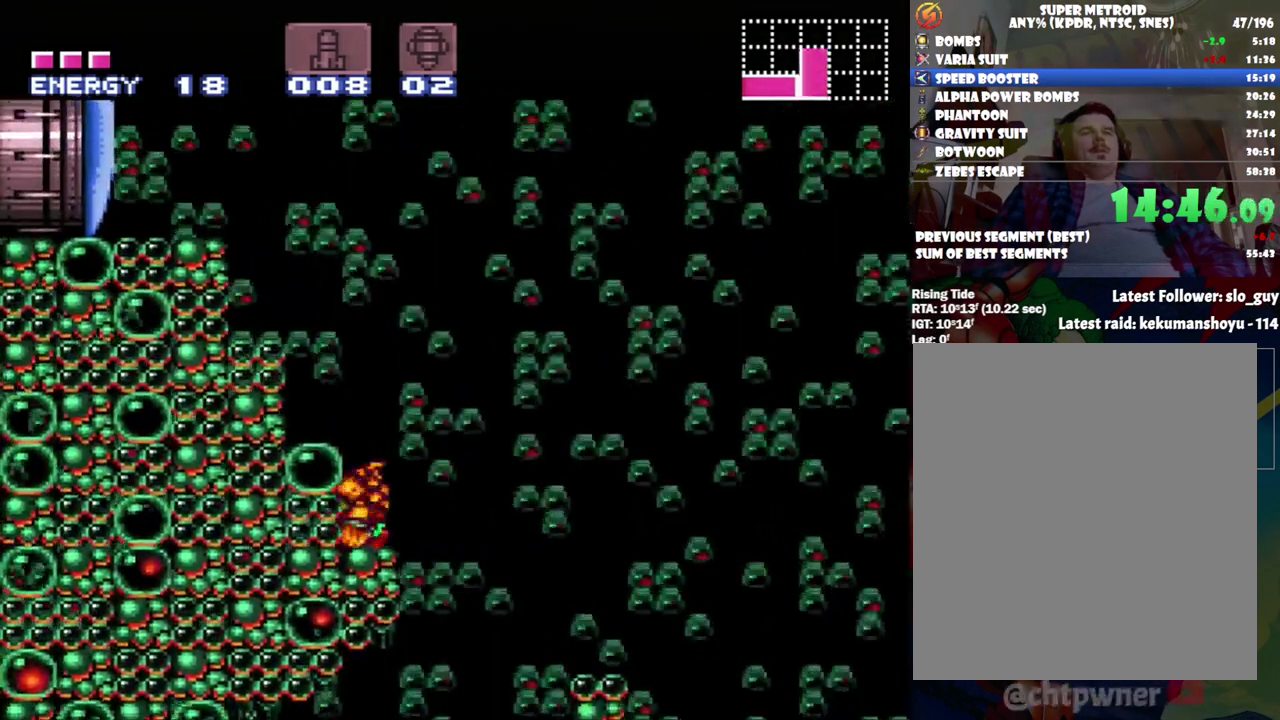
{"buttons": ["B", "Y", "DPAD_LEFT"], "events": [[167, "B", "down"], [450, "DPAD_LEFT", "down"], [450, "Y", "down"]]}
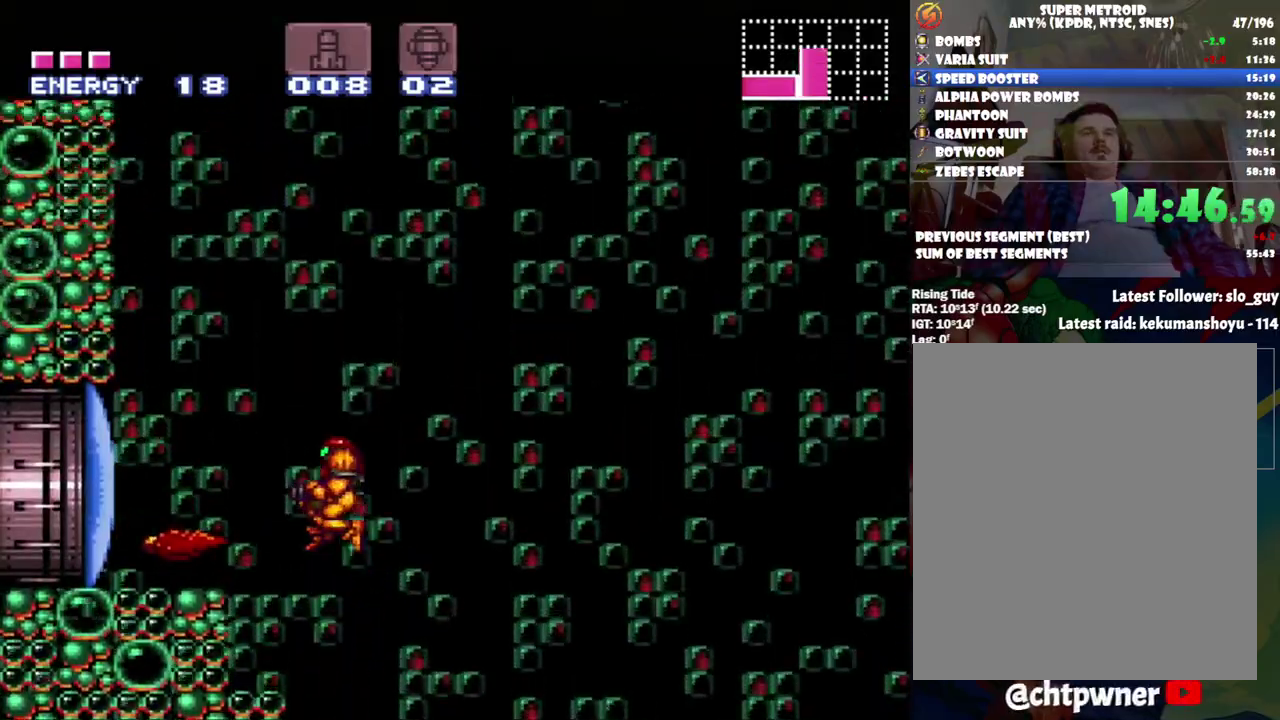
{"buttons": ["A", "DPAD_LEFT"], "events": [[83, "Y", "up"], [167, "B", "up"], [217, "A", "down"]]}
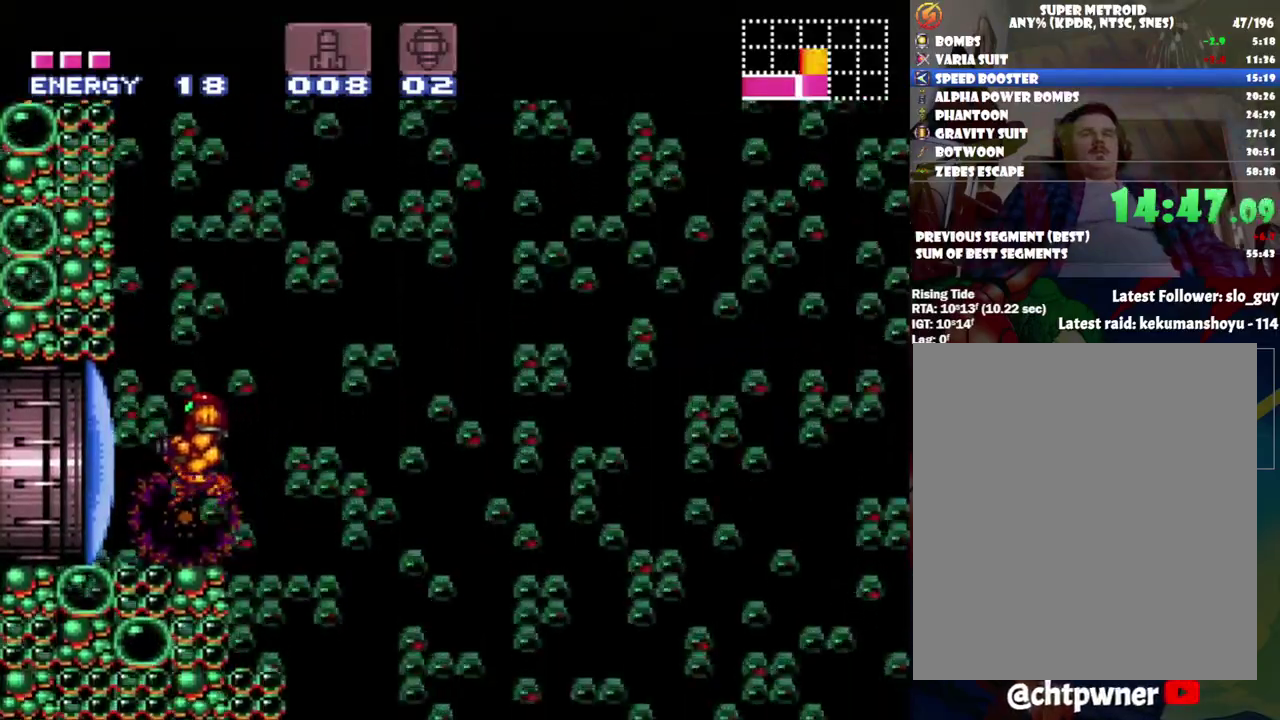
{"buttons": ["A"], "events": [[333, "DPAD_LEFT", "up"], [367, "DPAD_RIGHT", "down"], [450, "DPAD_RIGHT", "up"]]}
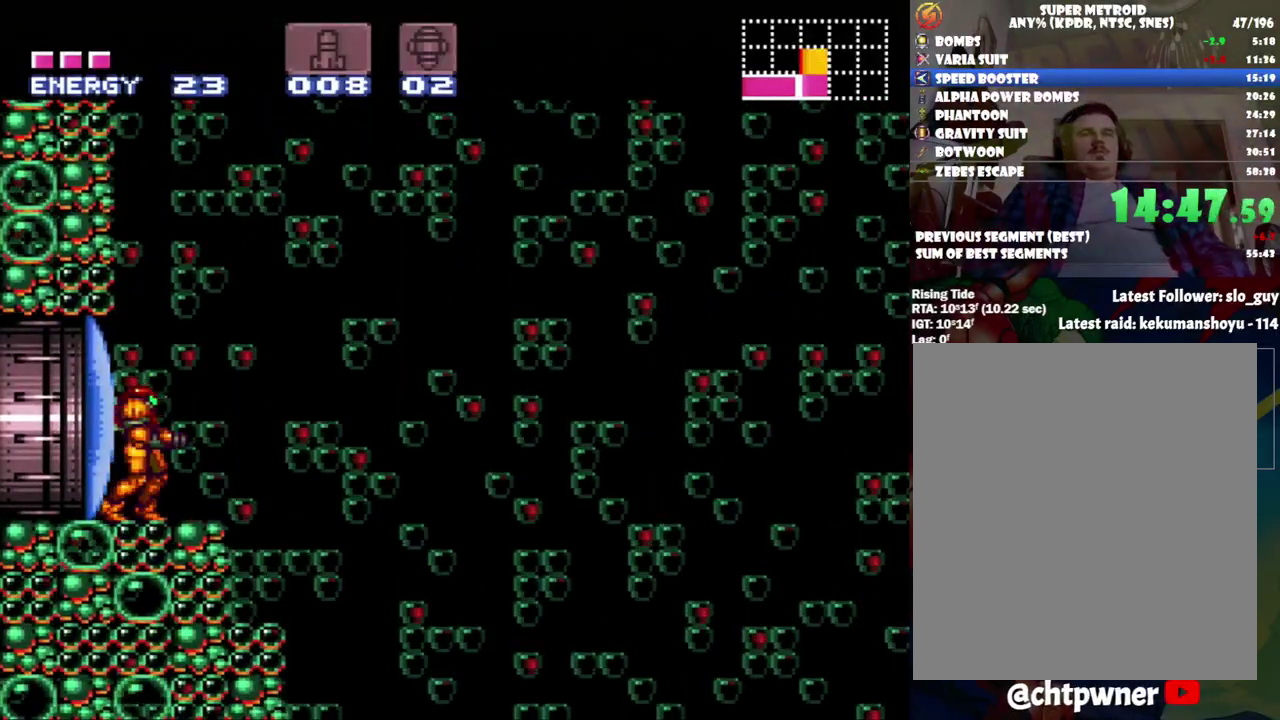
{"buttons": ["A", "B", "DPAD_RIGHT"], "events": [[150, "DPAD_RIGHT", "down"], [333, "B", "down"]]}
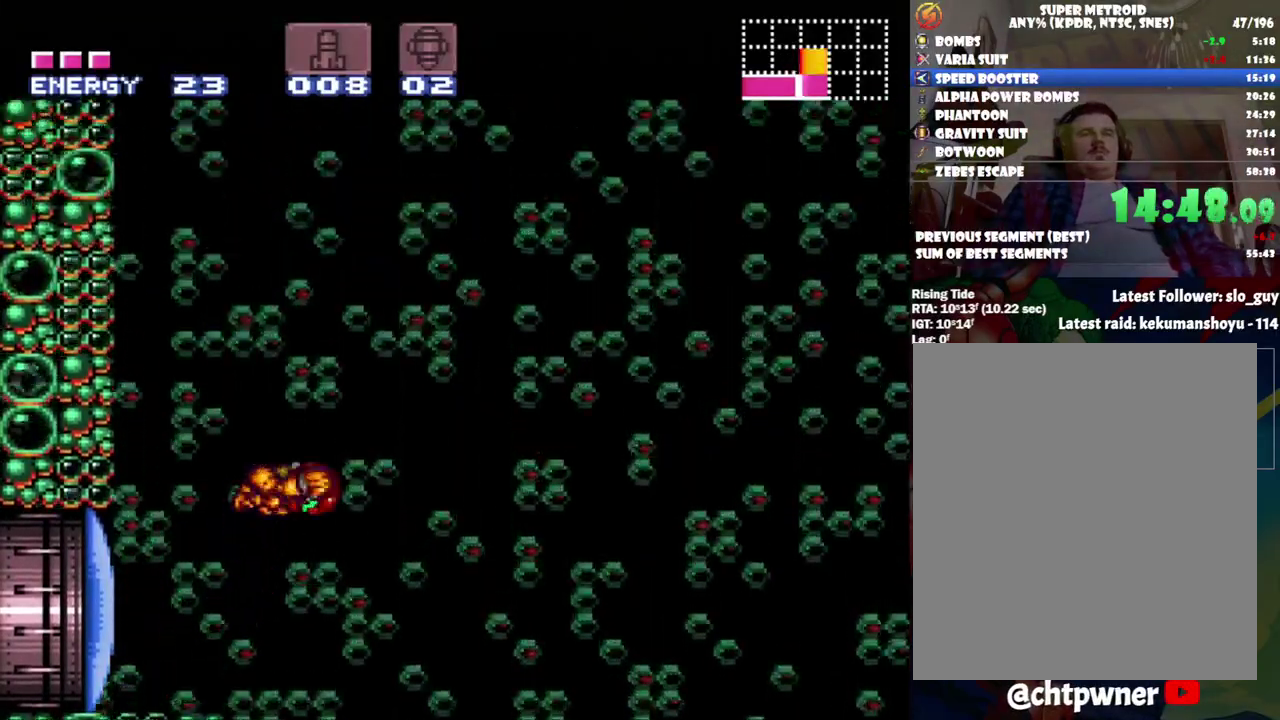
{"buttons": ["A", "DPAD_LEFT"], "events": [[150, "DPAD_RIGHT", "up"], [200, "DPAD_LEFT", "down"], [300, "B", "up"]]}
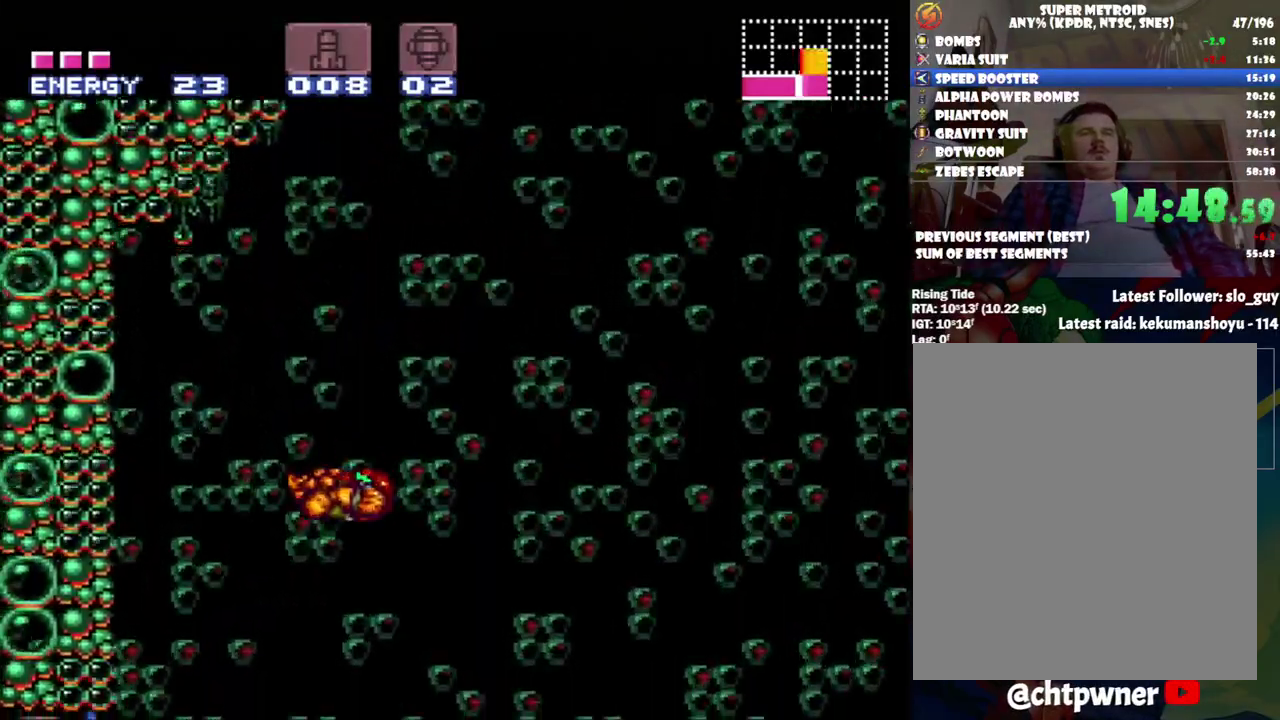
{"buttons": ["A", "DPAD_LEFT"], "events": []}
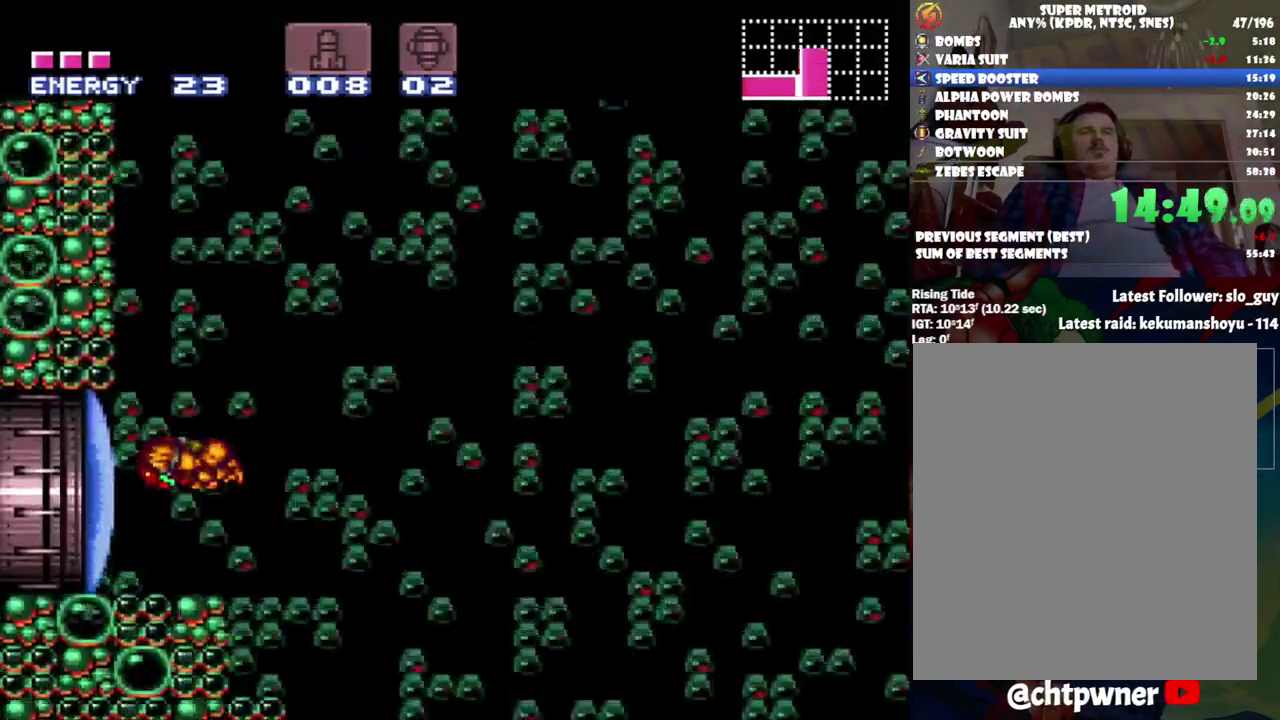
{"buttons": ["A"], "events": [[283, "DPAD_LEFT", "up"], [367, "DPAD_RIGHT", "down"], [433, "DPAD_RIGHT", "up"]]}
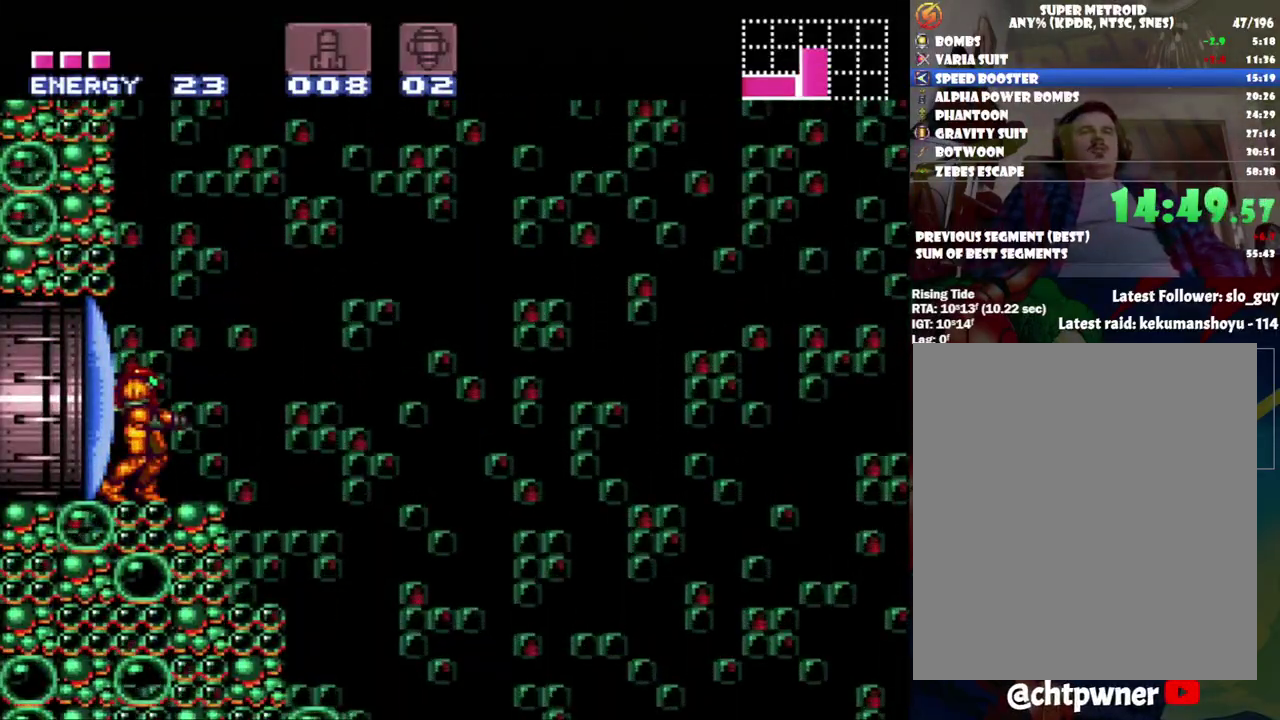
{"buttons": ["A", "B", "DPAD_RIGHT"], "events": [[150, "DPAD_RIGHT", "down"], [367, "B", "down"]]}
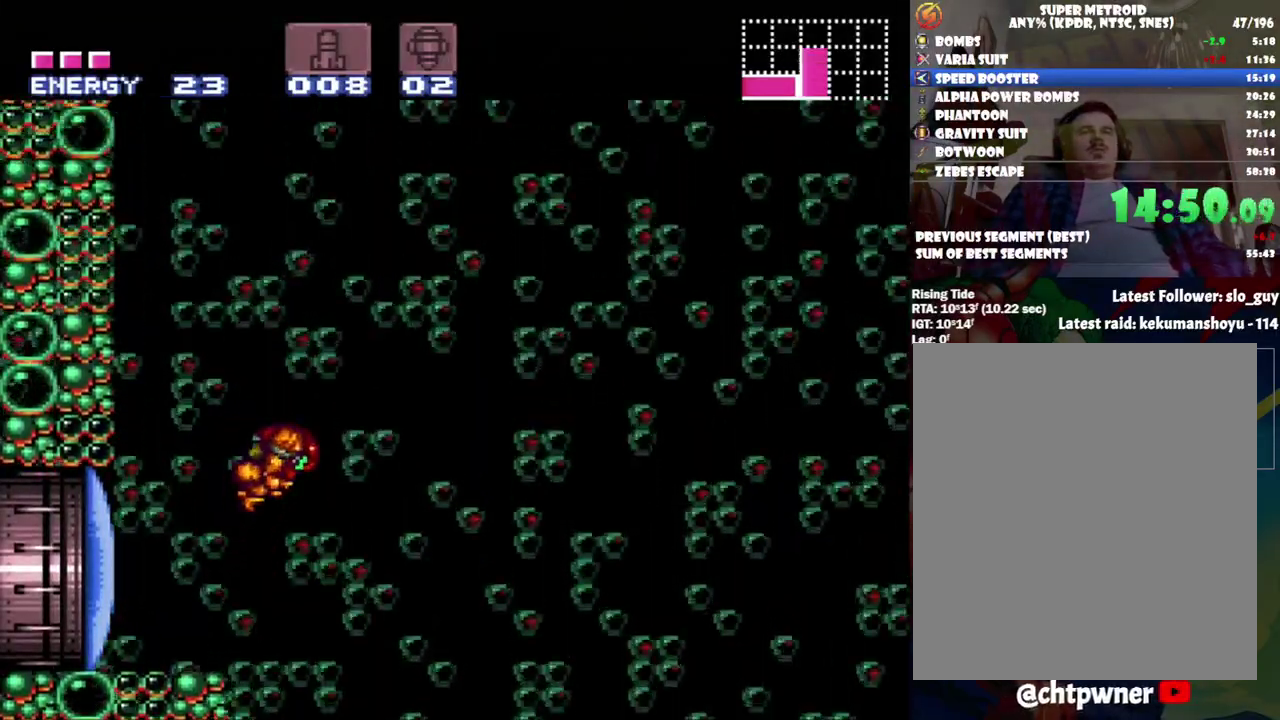
{"buttons": ["A", "B", "DPAD_RIGHT"], "events": []}
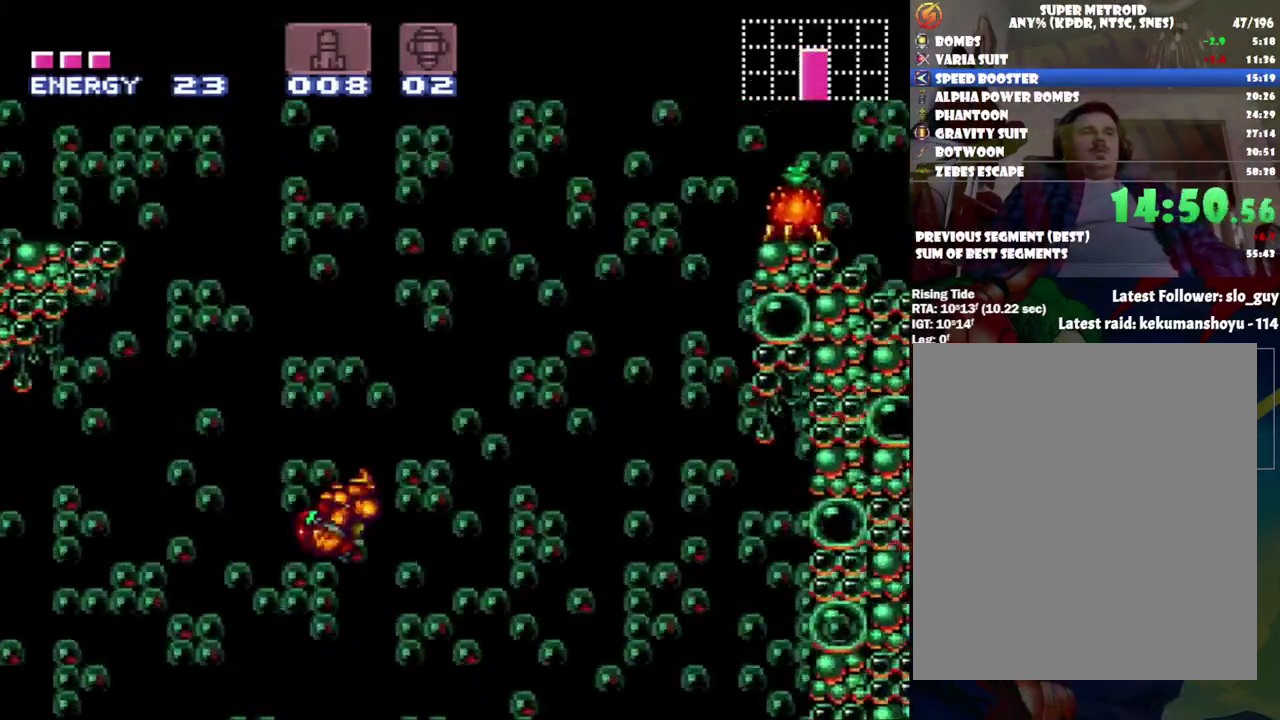
{"buttons": ["A", "B", "DPAD_RIGHT"], "events": []}
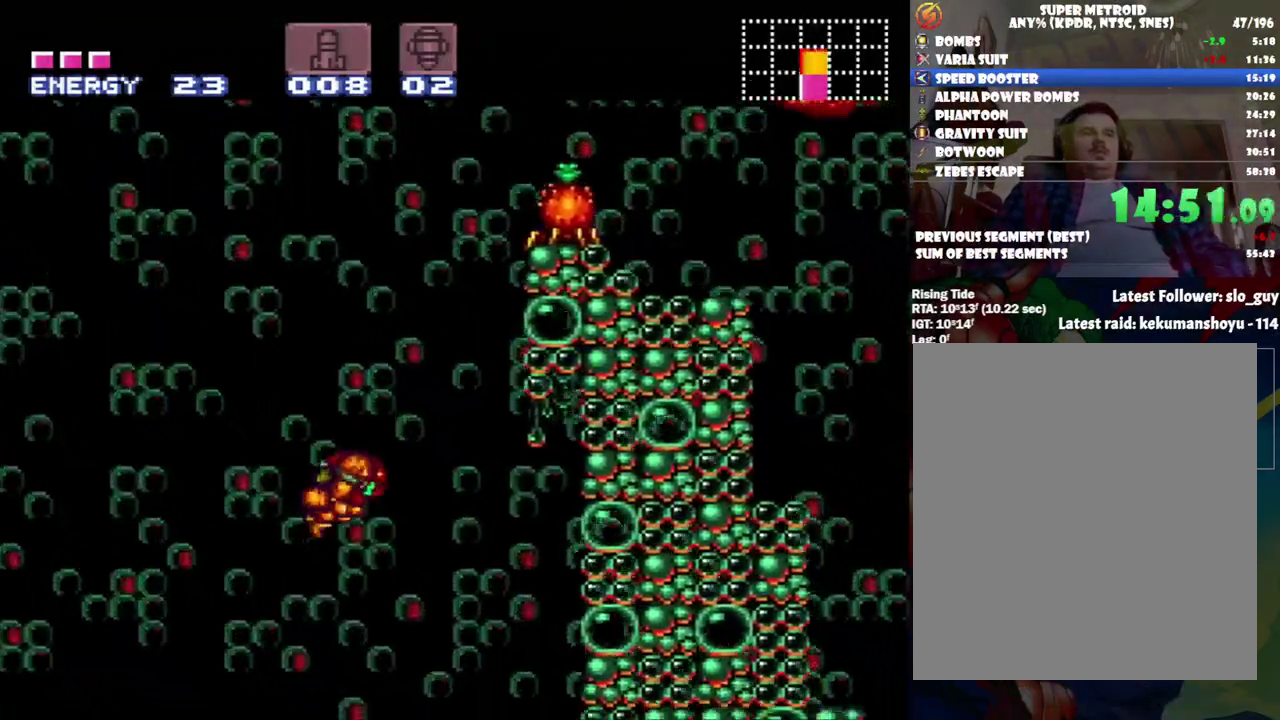
{"buttons": ["DPAD_LEFT"], "events": [[217, "B", "up"], [317, "A", "up"], [317, "DPAD_RIGHT", "up"], [467, "DPAD_LEFT", "down"]]}
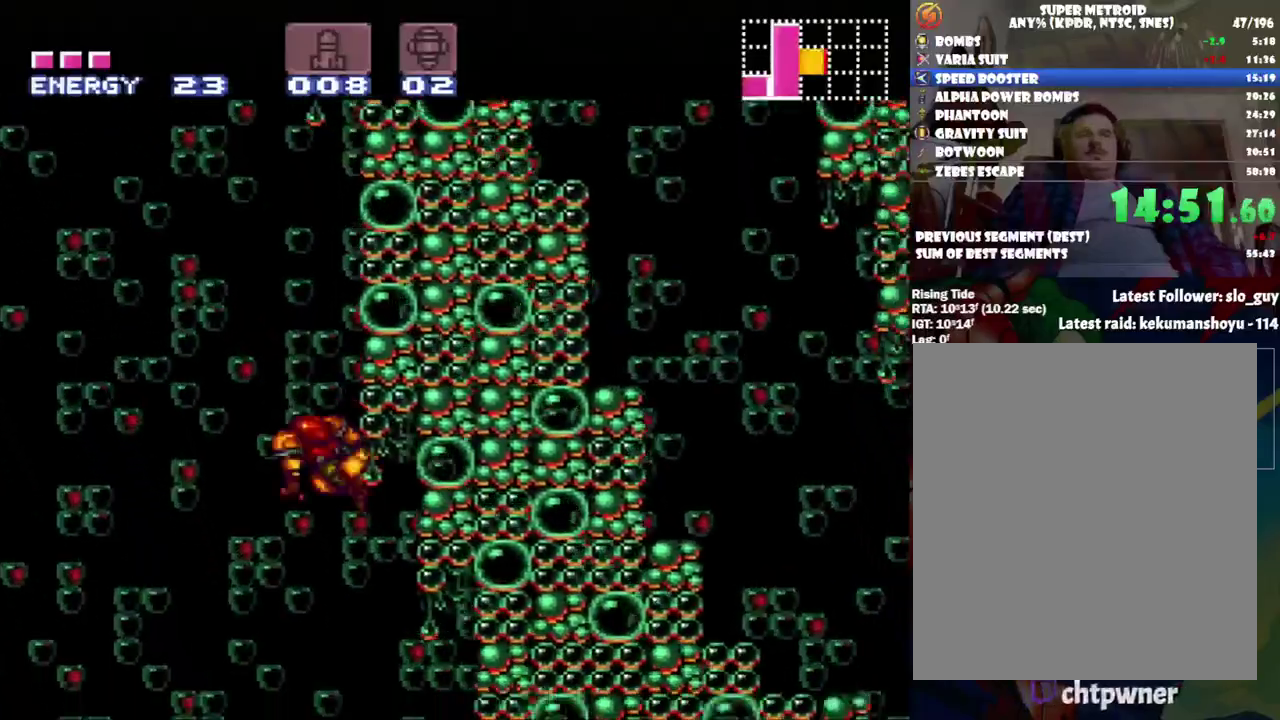
{"buttons": ["B", "DPAD_RIGHT"], "events": [[33, "B", "down"], [267, "DPAD_LEFT", "up"], [367, "DPAD_RIGHT", "down"]]}
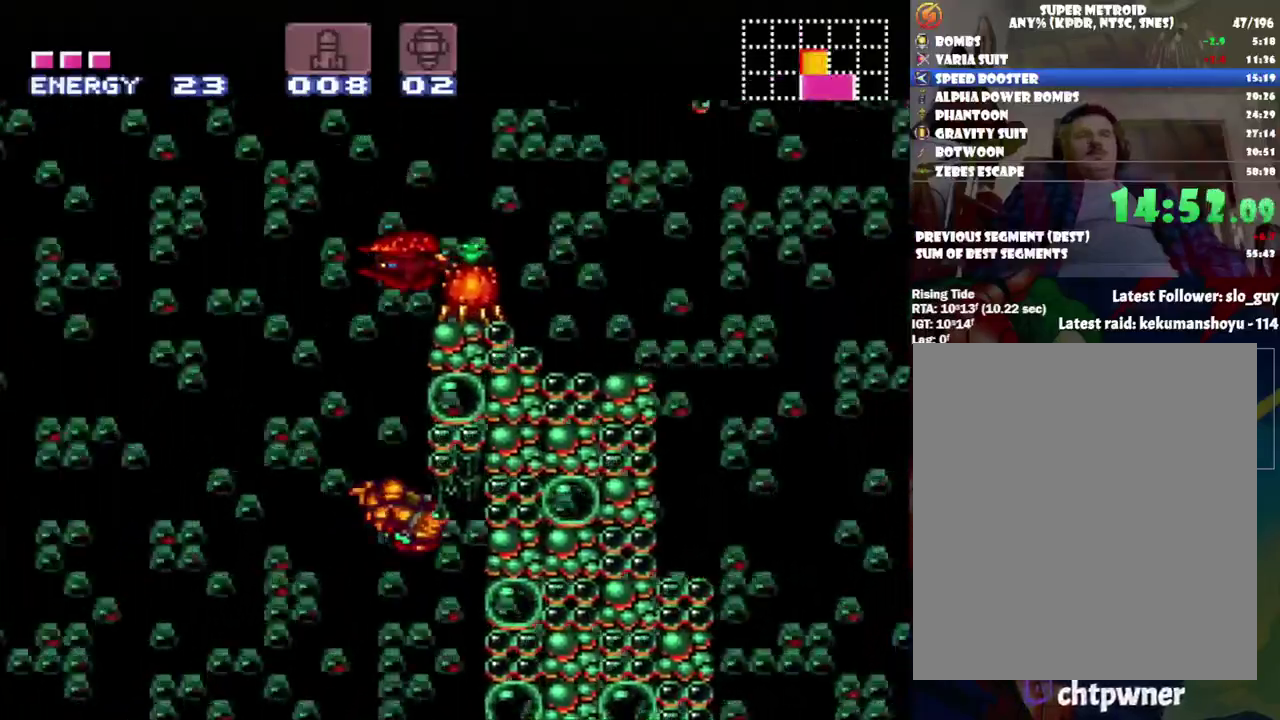
{"buttons": ["B", "DPAD_LEFT"], "events": [[217, "DPAD_RIGHT", "up"], [283, "B", "up"], [367, "DPAD_LEFT", "down"], [400, "B", "down"]]}
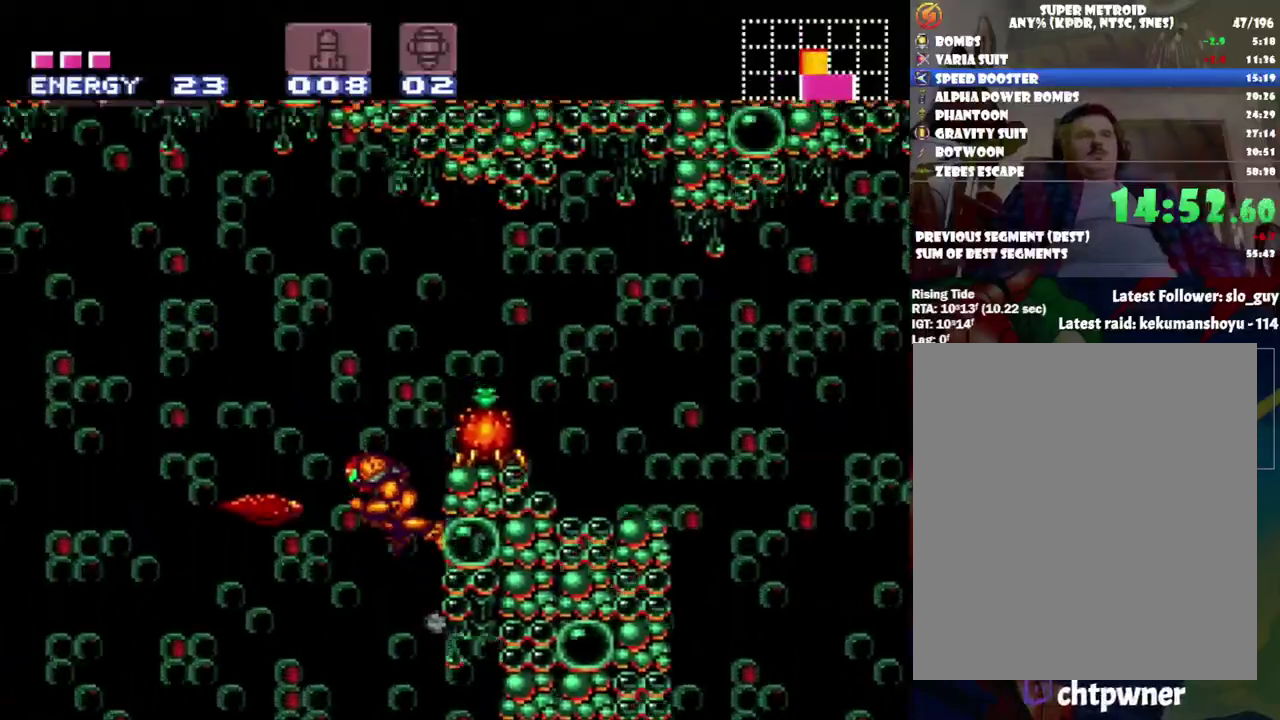
{"buttons": ["Y", "DPAD_DOWN"], "events": [[17, "DPAD_LEFT", "up"], [50, "DPAD_RIGHT", "down"], [333, "DPAD_DOWN", "down"], [367, "B", "up"], [400, "DPAD_RIGHT", "up"], [467, "Y", "down"]]}
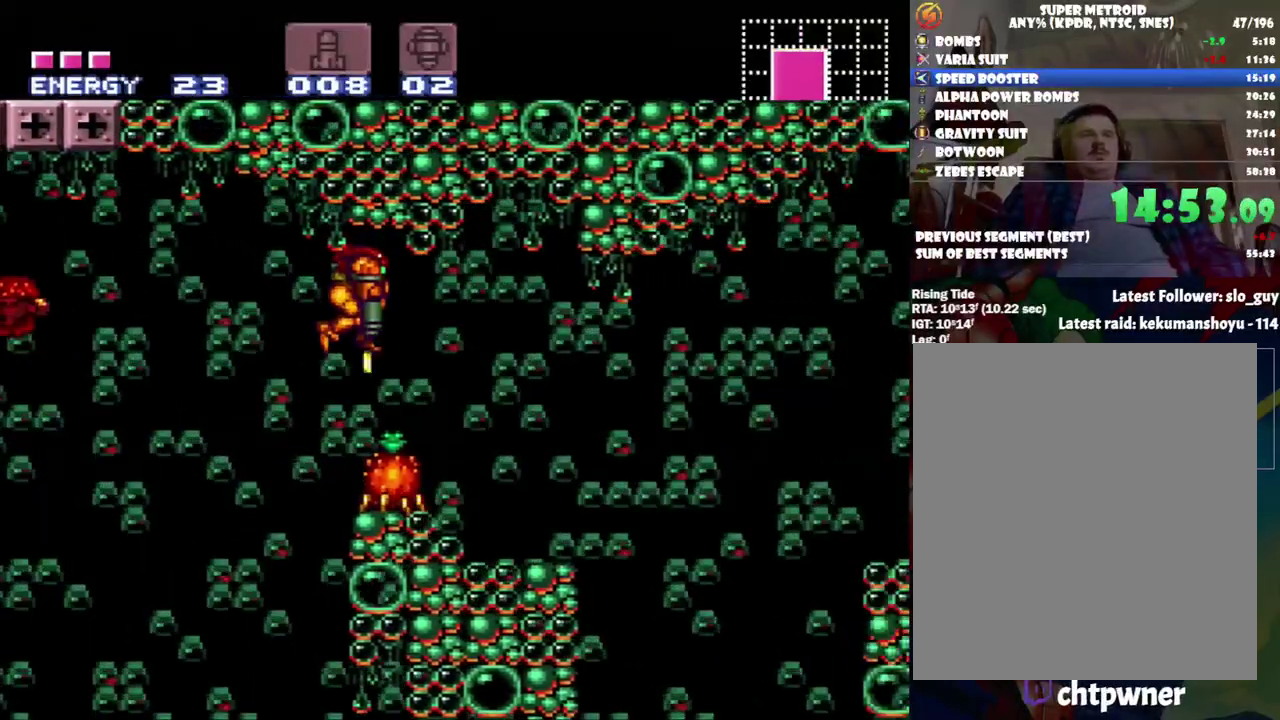
{"buttons": [], "events": [[17, "Y", "up"], [83, "Y", "down"], [167, "Y", "up"], [217, "Y", "down"], [283, "DPAD_RIGHT", "down"], [333, "Y", "up"], [433, "DPAD_DOWN", "up"], [483, "DPAD_RIGHT", "up"]]}
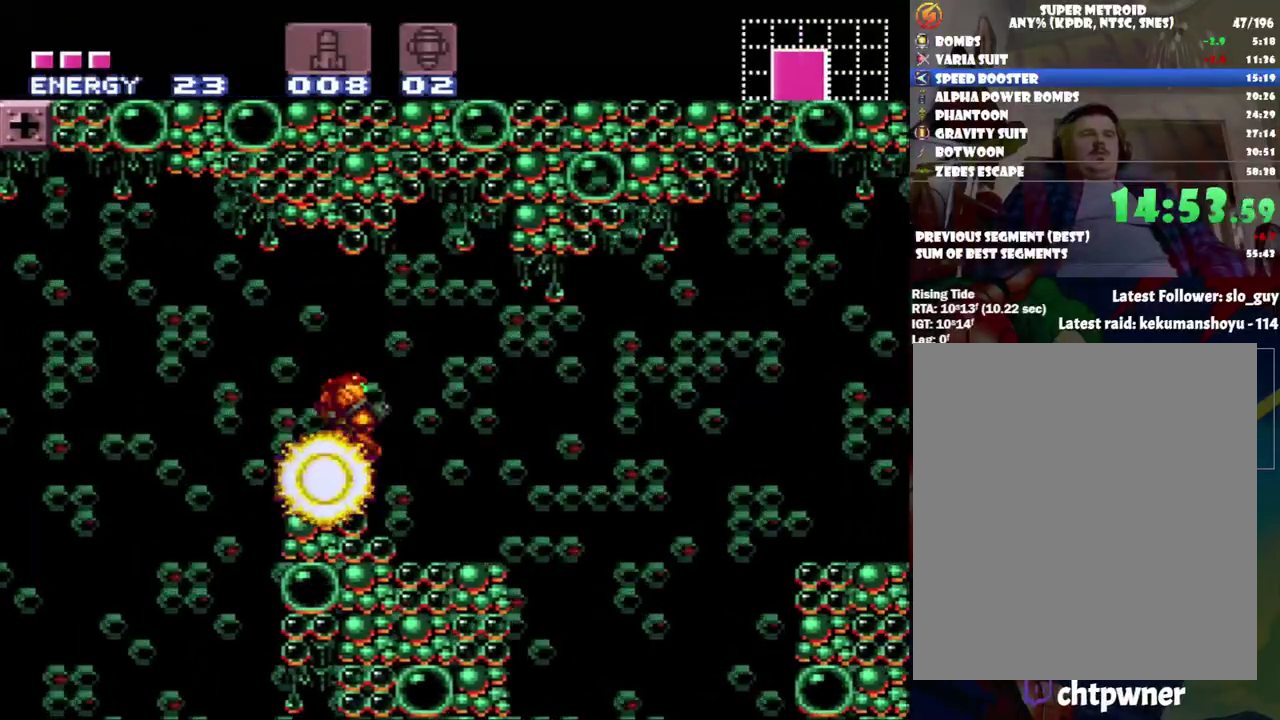
{"buttons": ["A", "DPAD_RIGHT"], "events": [[117, "A", "down"], [267, "DPAD_RIGHT", "down"]]}
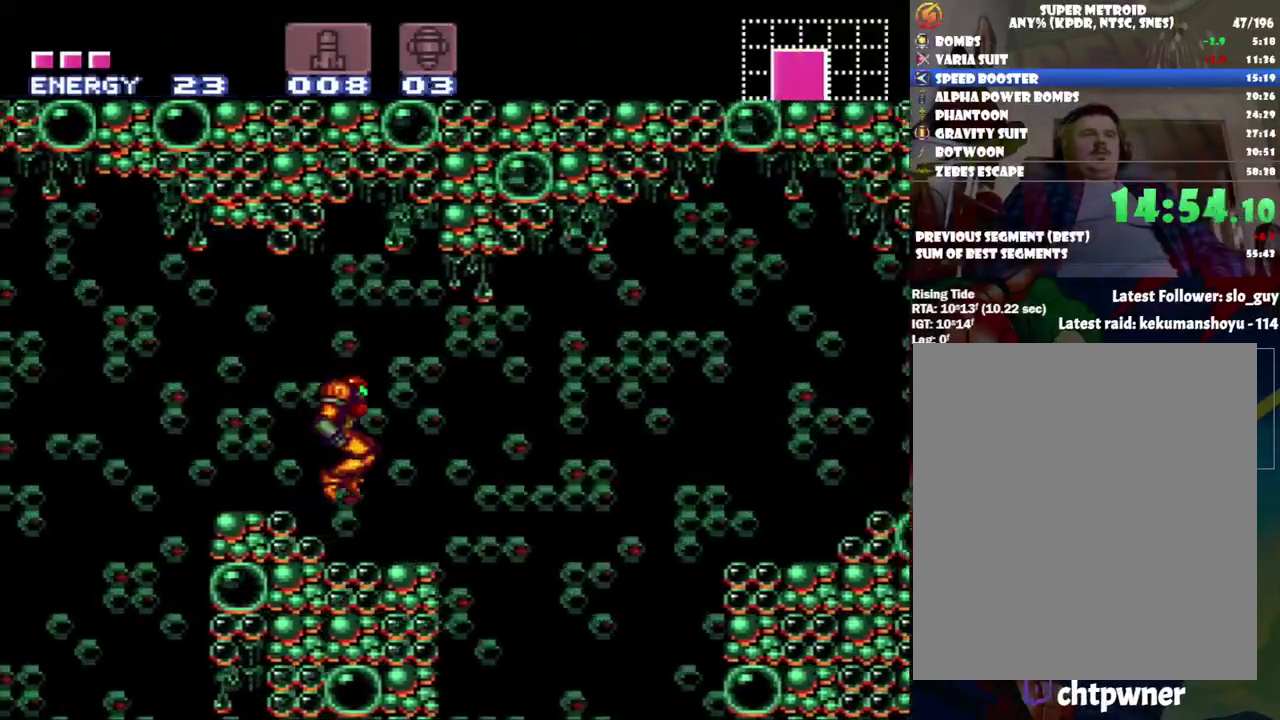
{"buttons": ["A", "DPAD_RIGHT"], "events": [[33, "DPAD_RIGHT", "up"], [83, "DPAD_LEFT", "down"], [150, "X", "down"], [233, "X", "up"], [367, "DPAD_LEFT", "up"], [467, "DPAD_RIGHT", "down"]]}